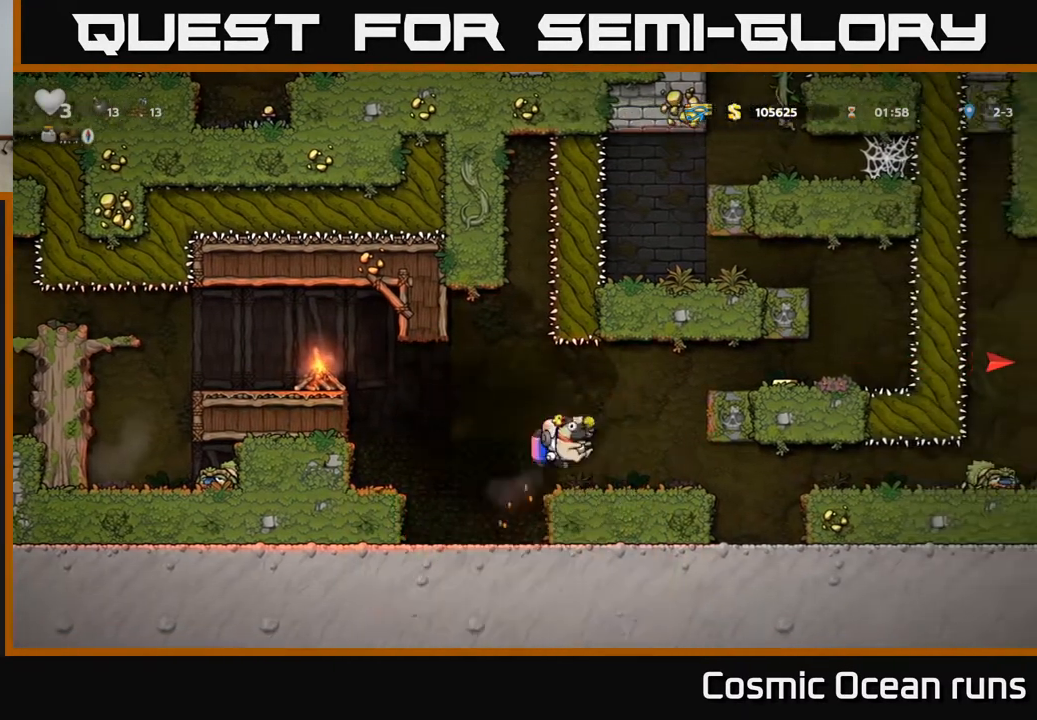
Gameplay with a controller (Xbox layout); each line is a JSON object with the inputs held at the frame after it. "events" lists button and stick changes between this image and that frame as [ms after this image, input, new state], when the widget could be followed in between.
{"buttons": [], "left_stick": "center", "right_stick": "center", "events": []}
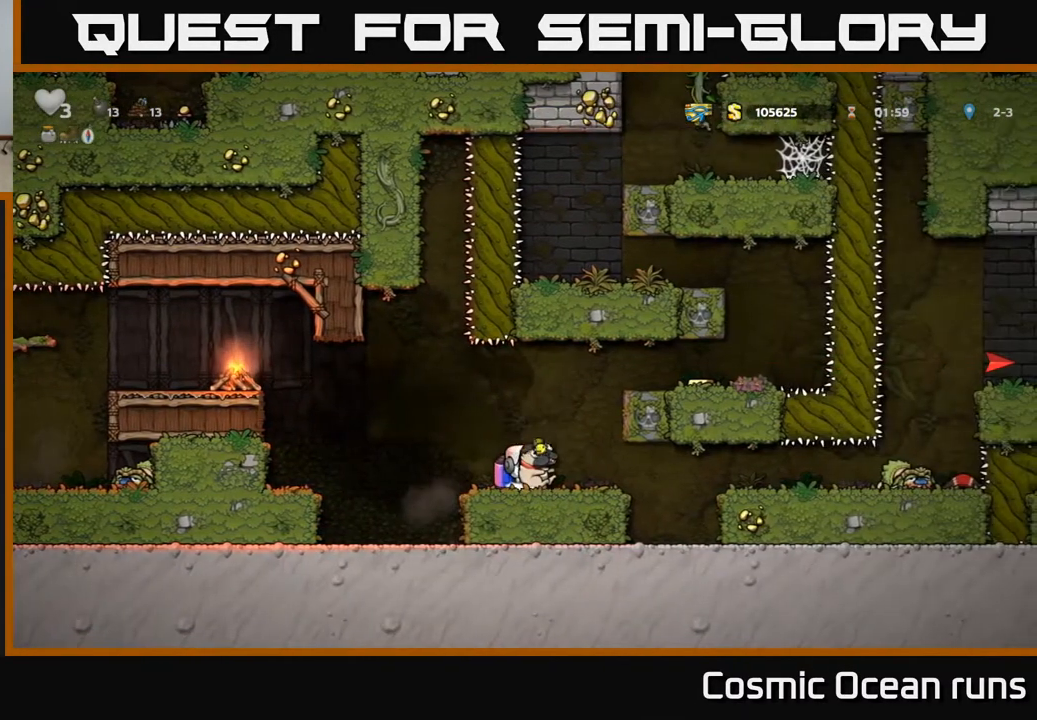
{"buttons": [], "left_stick": "center", "right_stick": "center", "events": [[250, "A", "down"], [367, "A", "up"]]}
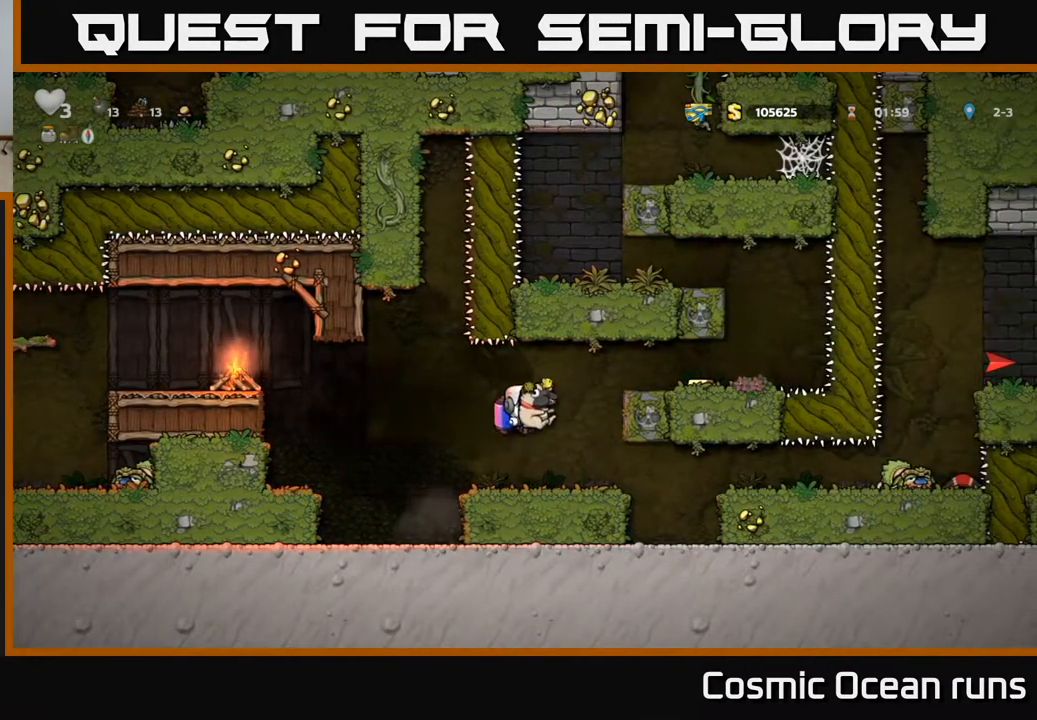
{"buttons": ["DPAD_RIGHT"], "left_stick": "center", "right_stick": "center", "events": [[250, "DPAD_RIGHT", "down"]]}
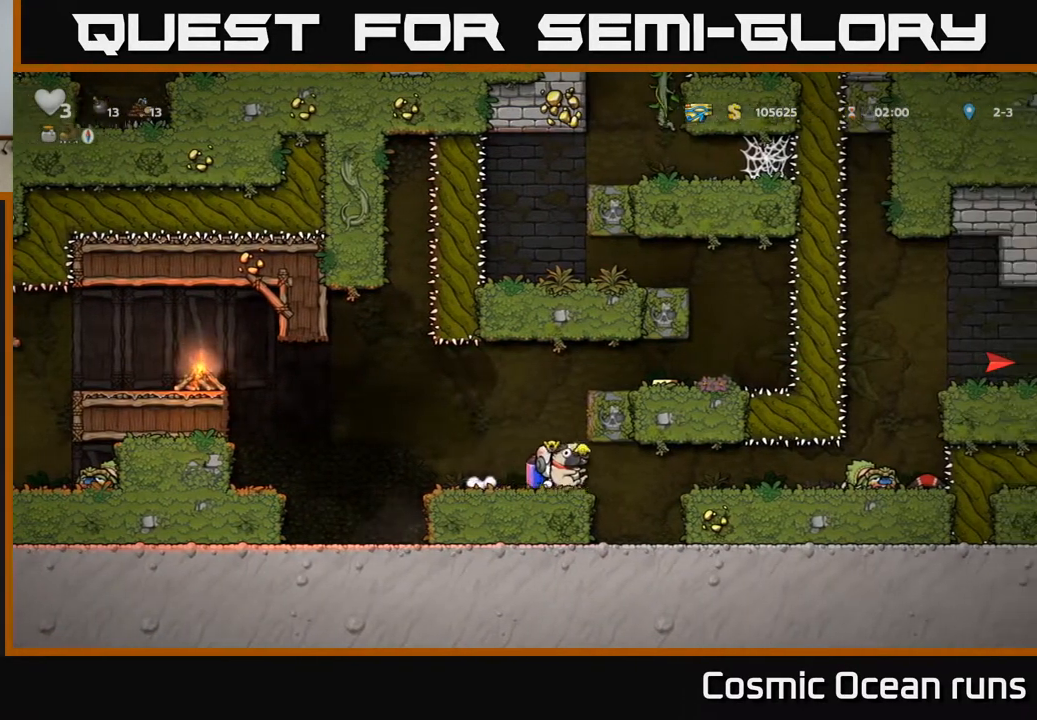
{"buttons": ["A", "DPAD_RIGHT"], "left_stick": "center", "right_stick": "center", "events": [[450, "A", "down"]]}
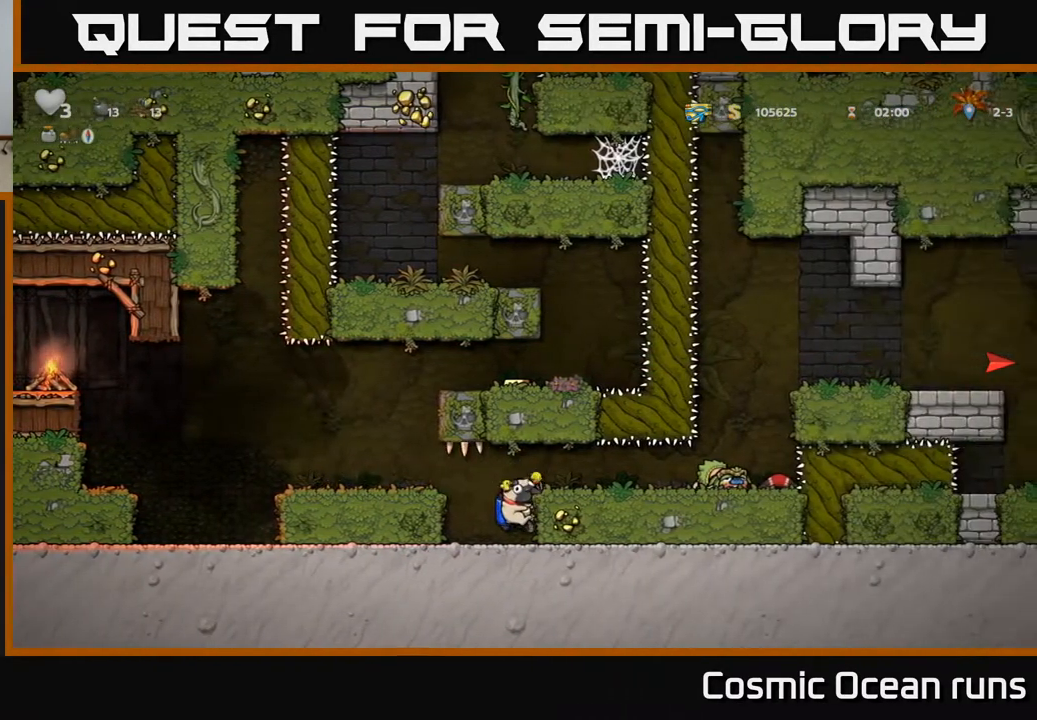
{"buttons": ["DPAD_RIGHT"], "left_stick": "center", "right_stick": "center", "events": [[67, "A", "up"]]}
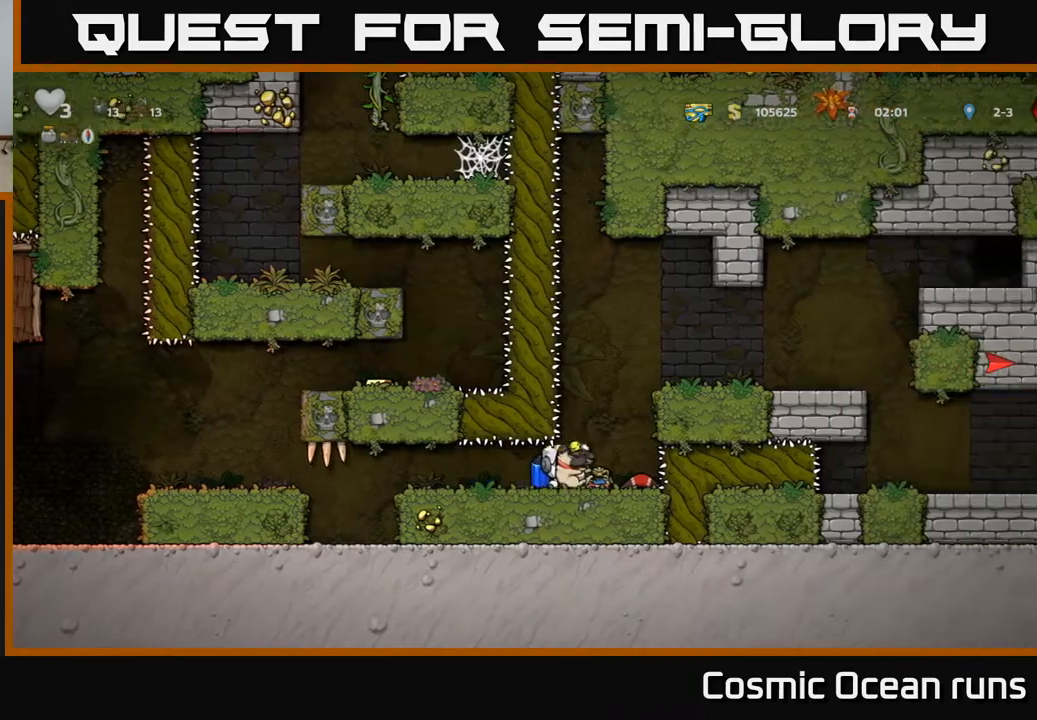
{"buttons": ["DPAD_RIGHT"], "left_stick": "center", "right_stick": "center", "events": [[17, "DPAD_RIGHT", "up"], [33, "A", "down"], [133, "A", "up"], [183, "A", "down"], [367, "DPAD_RIGHT", "down"], [400, "A", "up"]]}
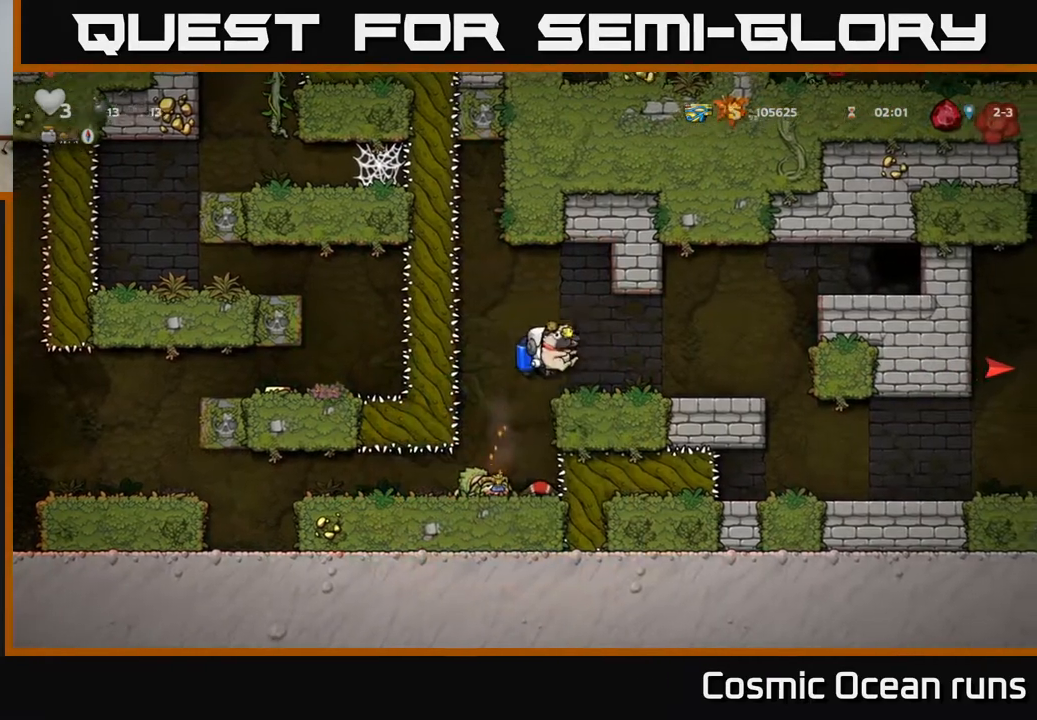
{"buttons": [], "left_stick": "center", "right_stick": "center", "events": [[467, "DPAD_RIGHT", "up"]]}
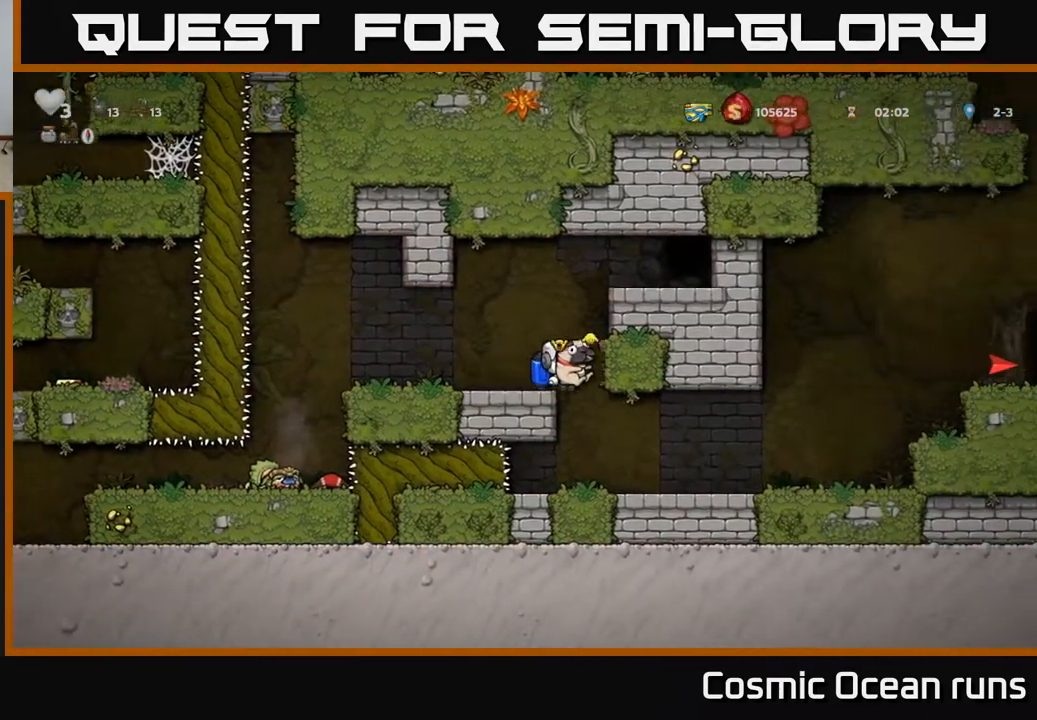
{"buttons": ["DPAD_RIGHT"], "left_stick": "center", "right_stick": "center", "events": [[233, "DPAD_RIGHT", "down"]]}
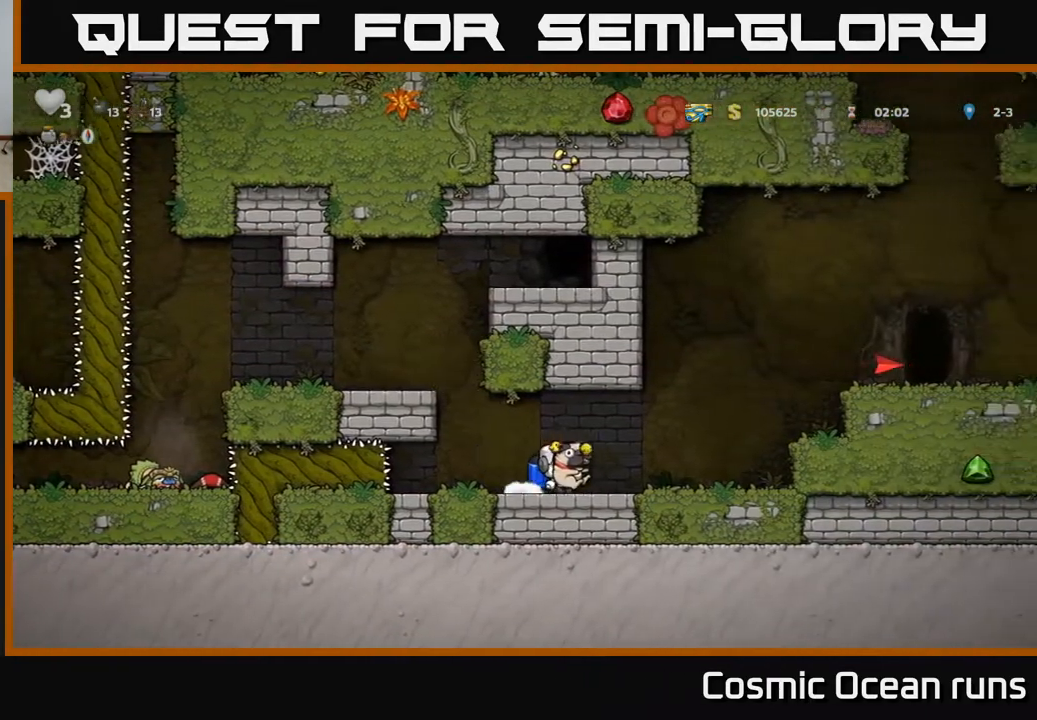
{"buttons": ["DPAD_RIGHT"], "left_stick": "center", "right_stick": "center", "events": [[167, "A", "down"], [250, "A", "up"], [333, "A", "down"], [500, "A", "up"]]}
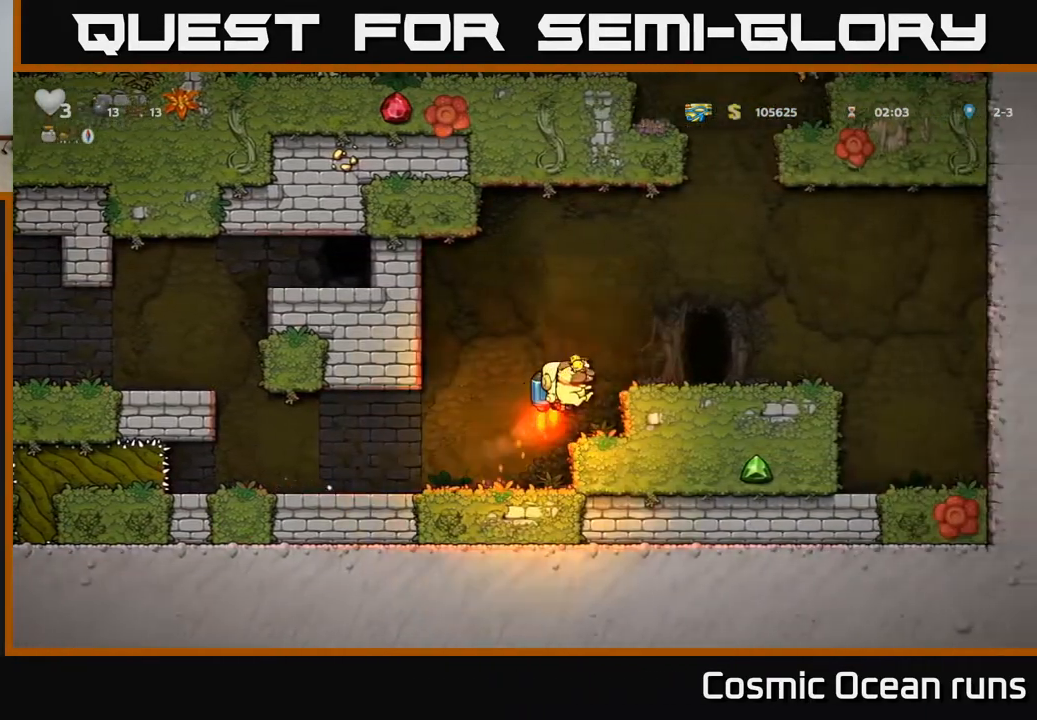
{"buttons": ["DPAD_LEFT"], "left_stick": "center", "right_stick": "center", "events": [[317, "DPAD_RIGHT", "up"], [350, "DPAD_LEFT", "down"]]}
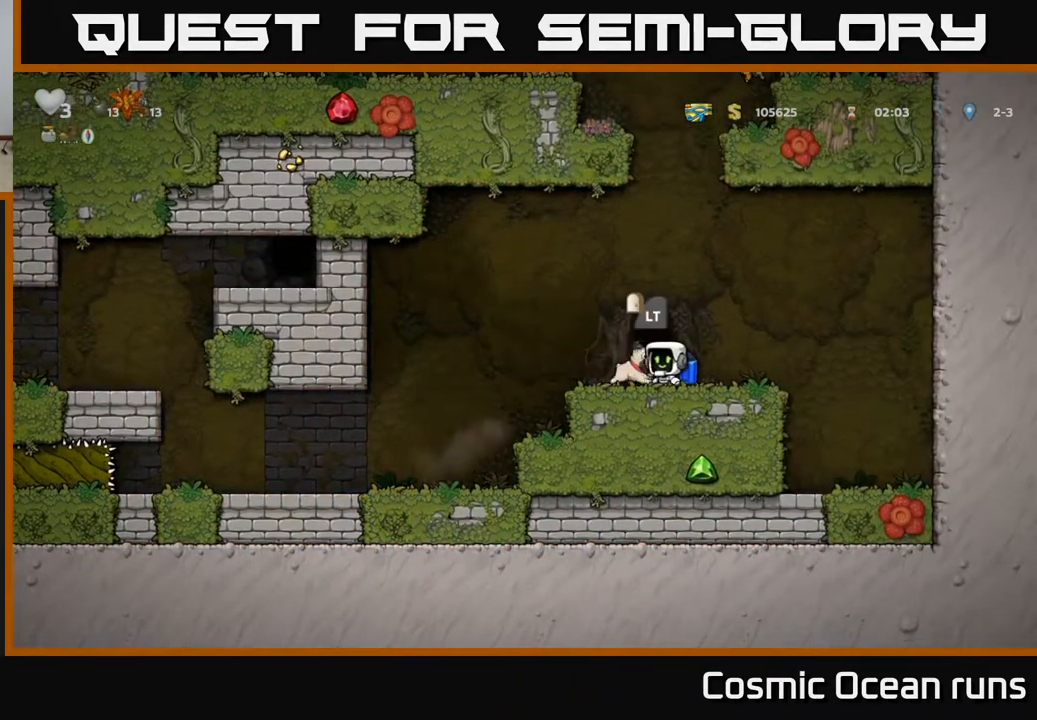
{"buttons": ["DPAD_LEFT"], "left_stick": "center", "right_stick": "center", "events": []}
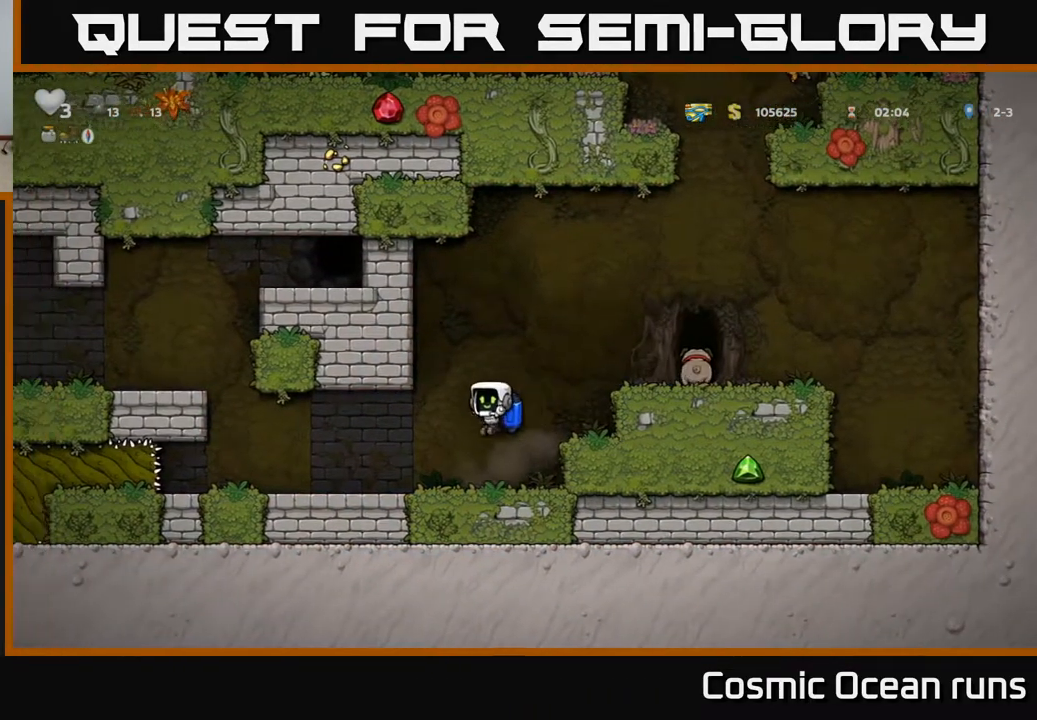
{"buttons": ["A", "DPAD_RIGHT"], "left_stick": "center", "right_stick": "center", "events": [[283, "DPAD_LEFT", "up"], [333, "DPAD_RIGHT", "down"], [483, "A", "down"]]}
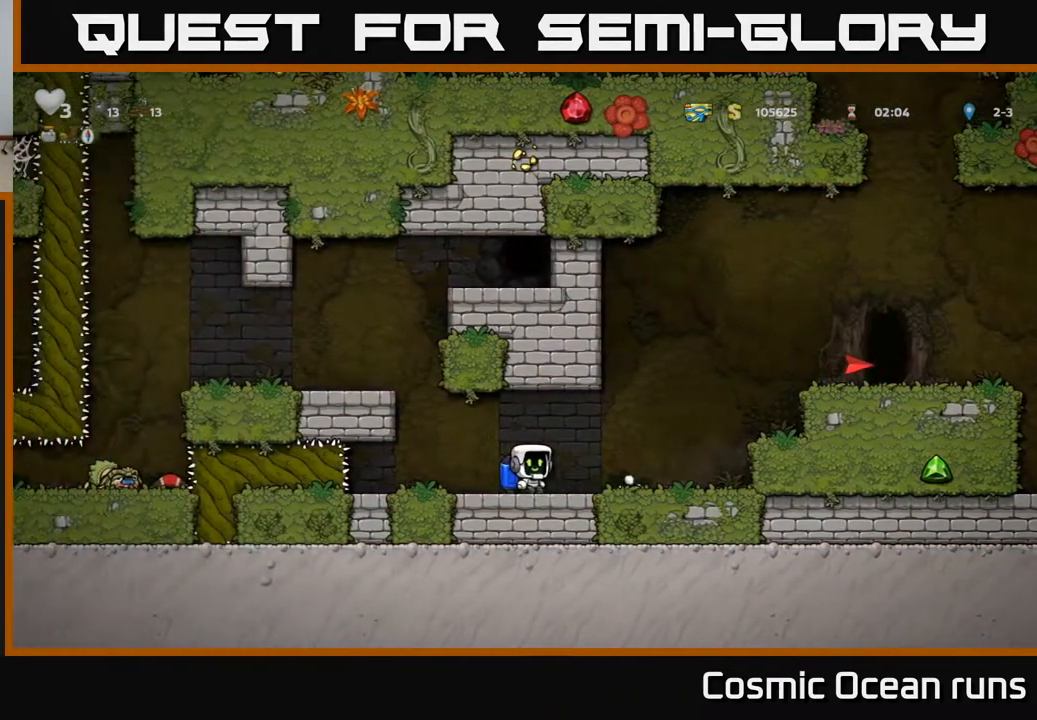
{"buttons": ["A", "DPAD_RIGHT"], "left_stick": "center", "right_stick": "center", "events": [[83, "A", "up"], [167, "A", "down"]]}
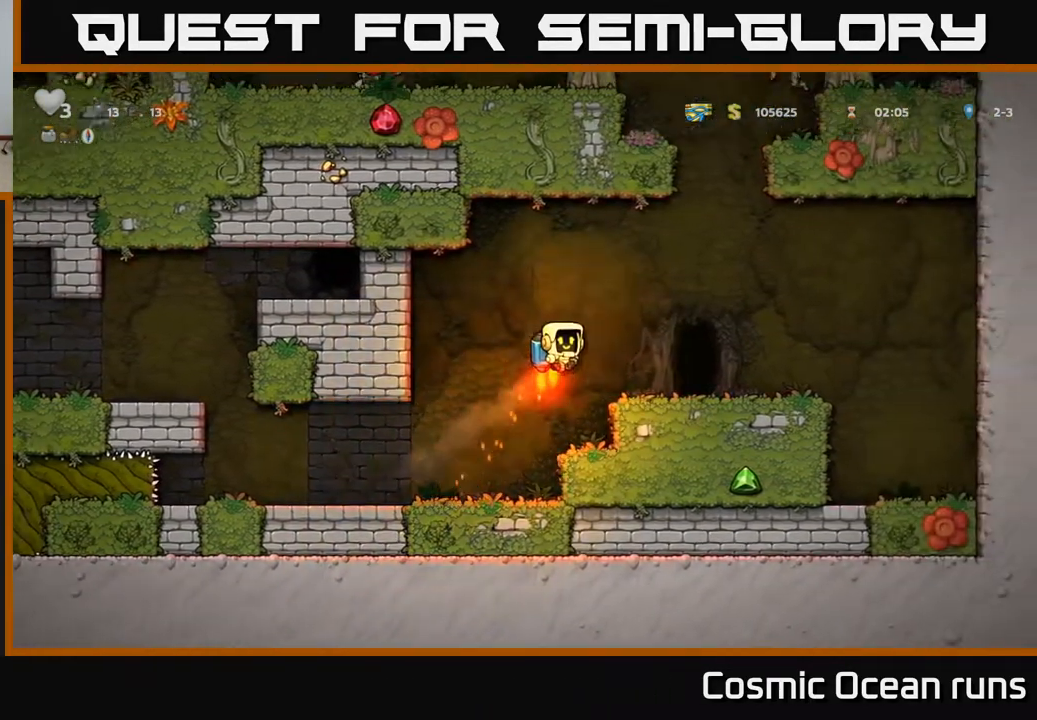
{"buttons": ["A", "DPAD_LEFT"], "left_stick": "center", "right_stick": "center", "events": [[350, "DPAD_RIGHT", "up"], [433, "DPAD_LEFT", "down"]]}
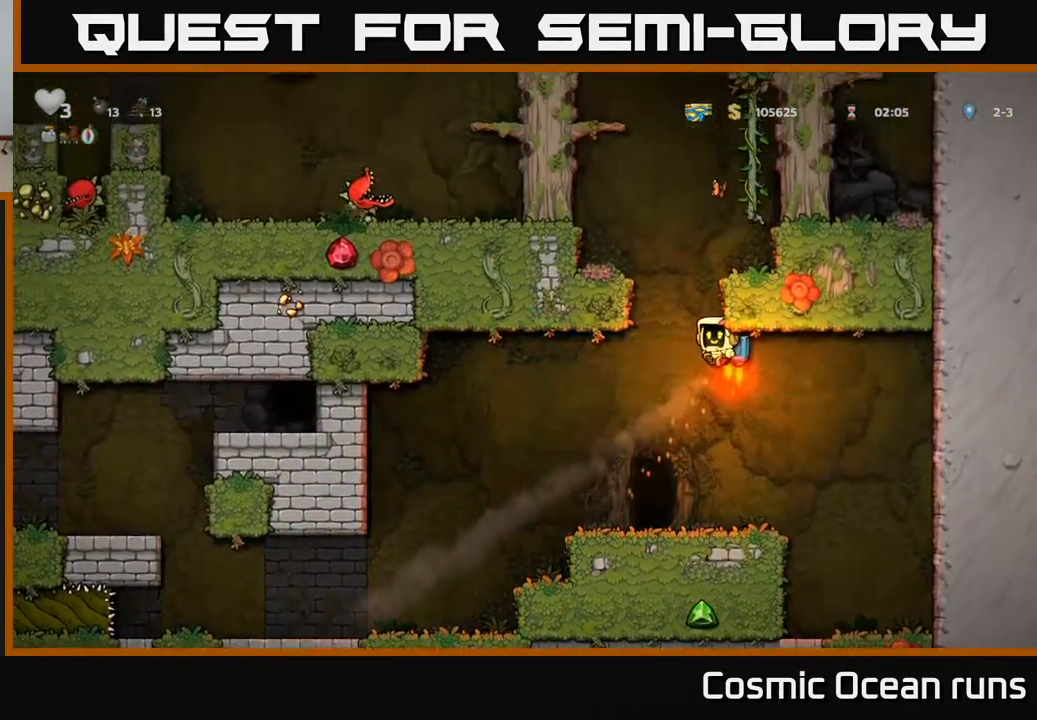
{"buttons": [], "left_stick": "center", "right_stick": "center", "events": [[250, "A", "up"], [417, "DPAD_LEFT", "up"]]}
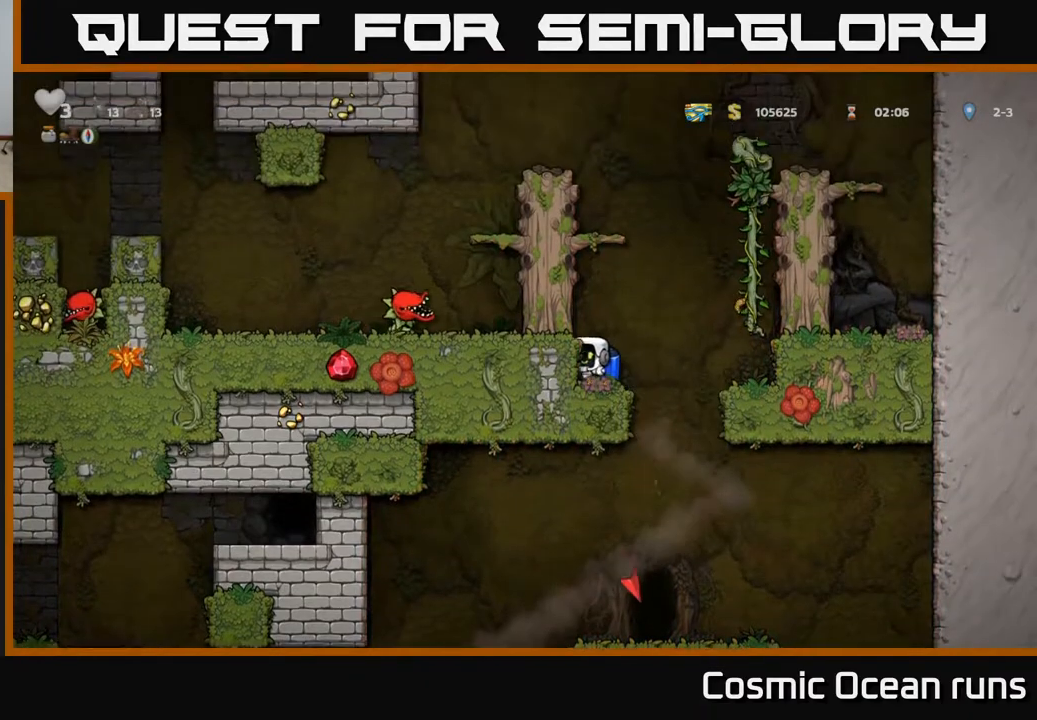
{"buttons": [], "left_stick": "center", "right_stick": "center", "events": [[183, "A", "down"], [300, "A", "up"], [350, "A", "down"], [467, "A", "up"]]}
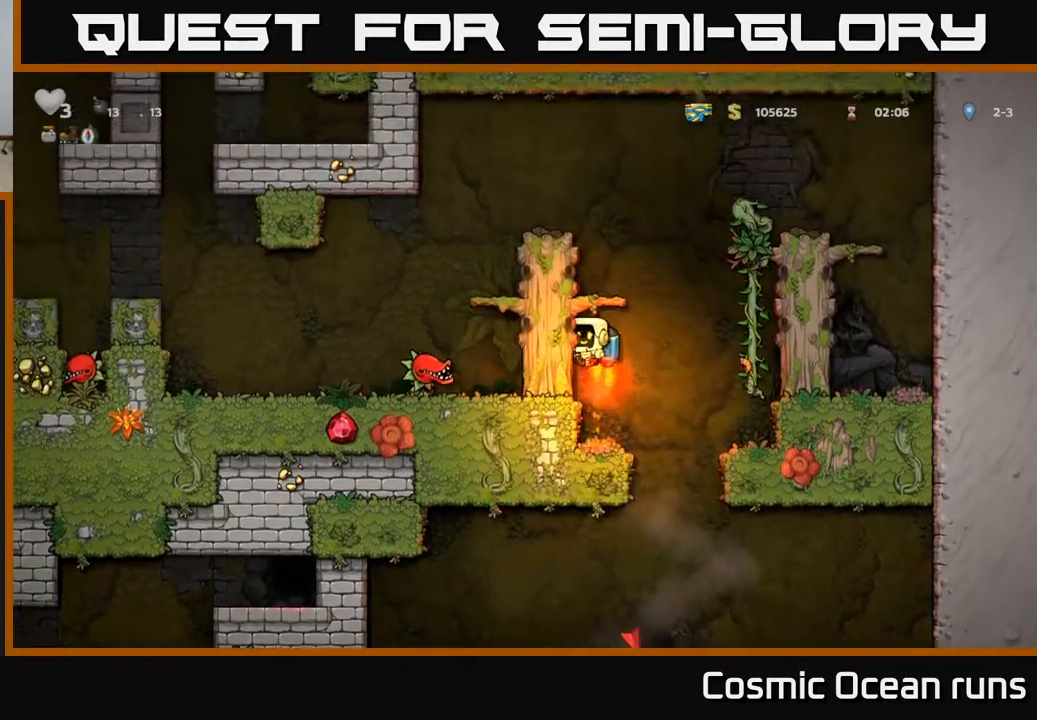
{"buttons": ["A", "DPAD_LEFT"], "left_stick": "center", "right_stick": "center", "events": [[33, "A", "down"], [150, "A", "up"], [217, "A", "down"], [450, "DPAD_LEFT", "down"]]}
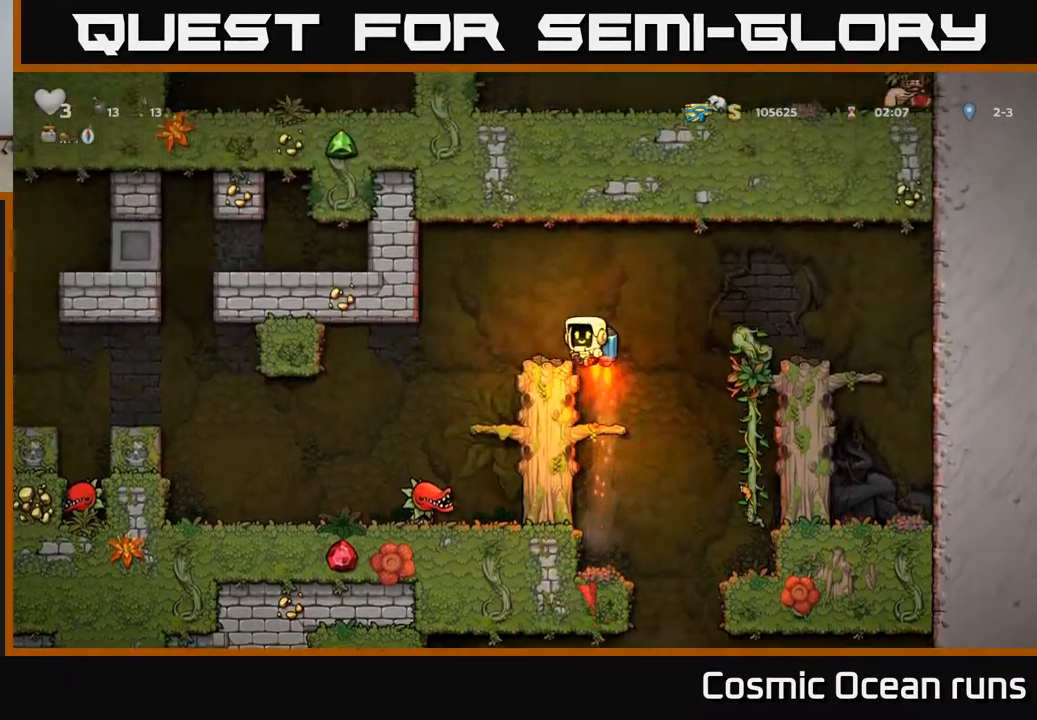
{"buttons": ["DPAD_LEFT"], "left_stick": "center", "right_stick": "center", "events": [[50, "A", "up"]]}
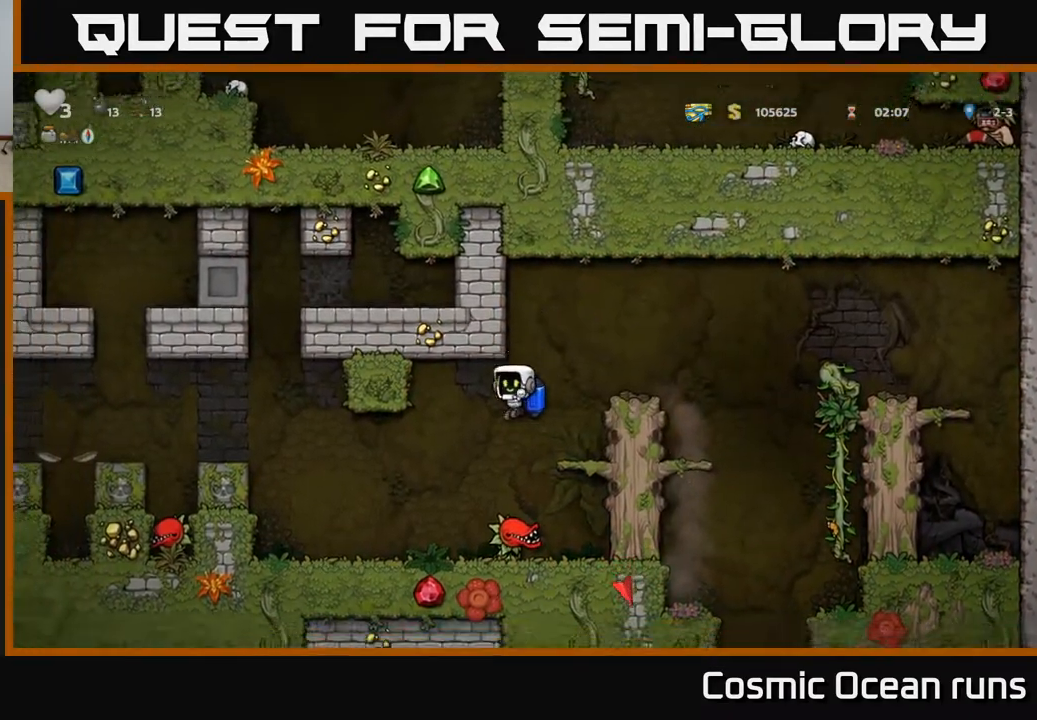
{"buttons": ["A"], "left_stick": "center", "right_stick": "center", "events": [[283, "DPAD_LEFT", "up"], [433, "A", "down"]]}
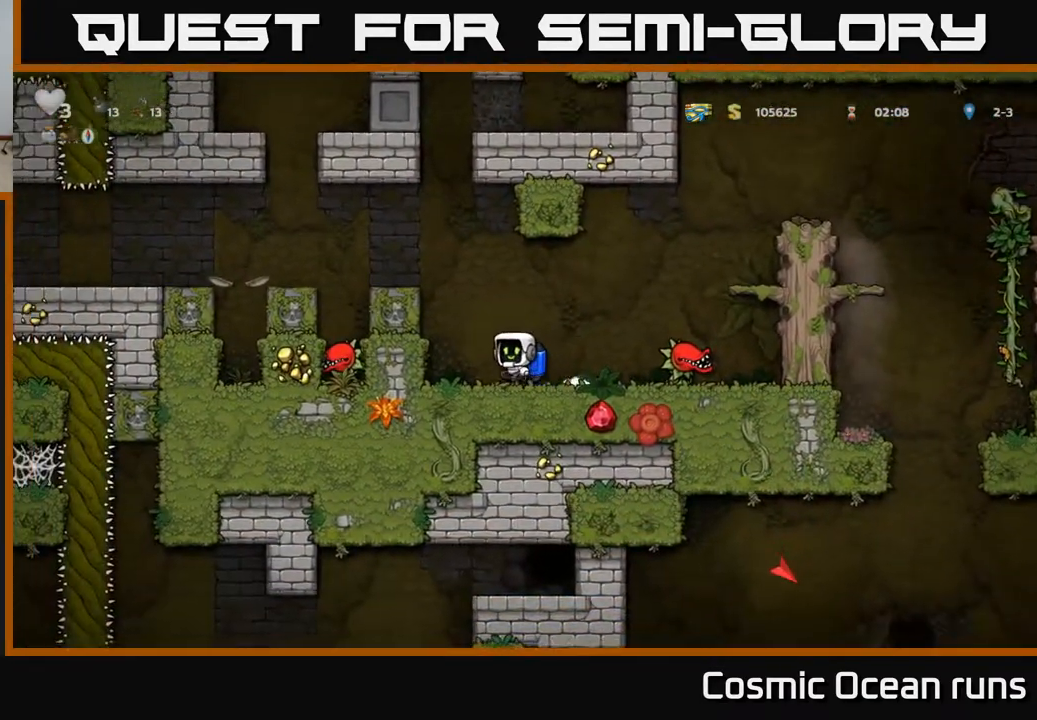
{"buttons": ["DPAD_LEFT"], "left_stick": "center", "right_stick": "center", "events": [[50, "A", "up"], [83, "DPAD_LEFT", "down"], [117, "A", "down"], [350, "A", "up"]]}
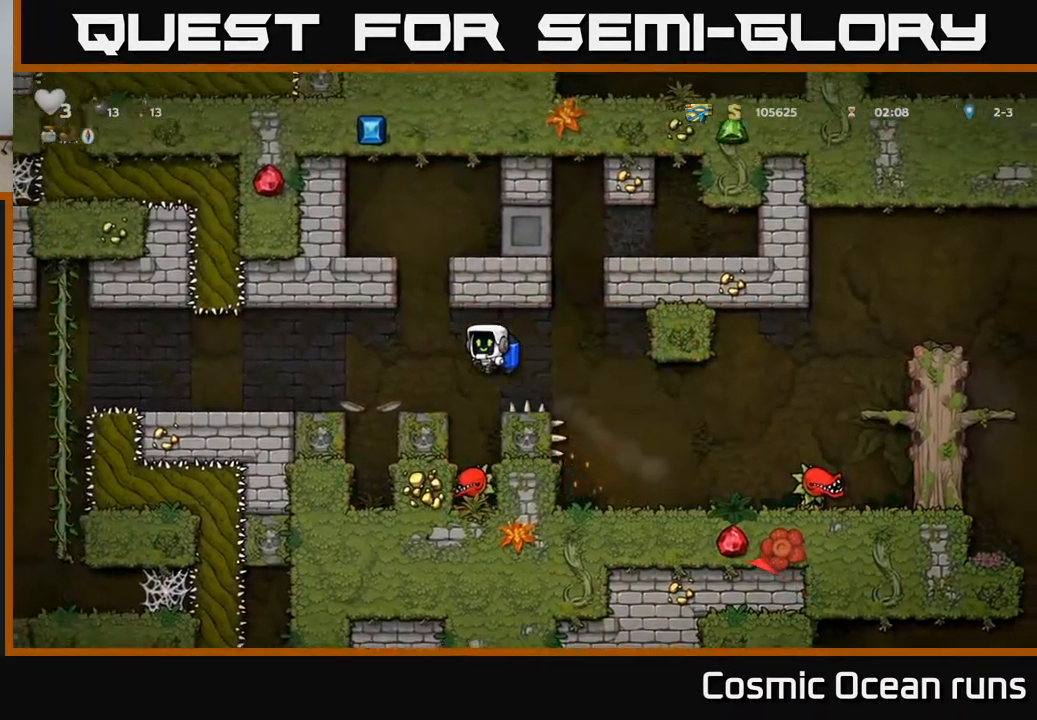
{"buttons": ["DPAD_LEFT"], "left_stick": "center", "right_stick": "center", "events": [[100, "A", "down"], [167, "A", "up"]]}
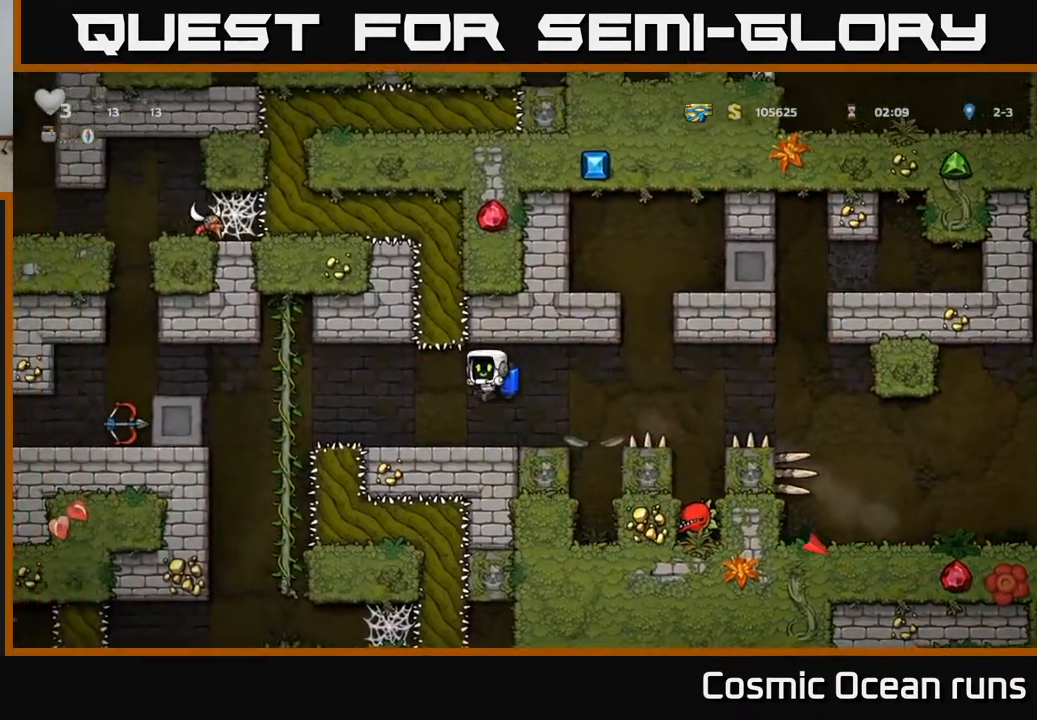
{"buttons": ["DPAD_LEFT"], "left_stick": "center", "right_stick": "center", "events": [[300, "A", "down"], [417, "A", "up"]]}
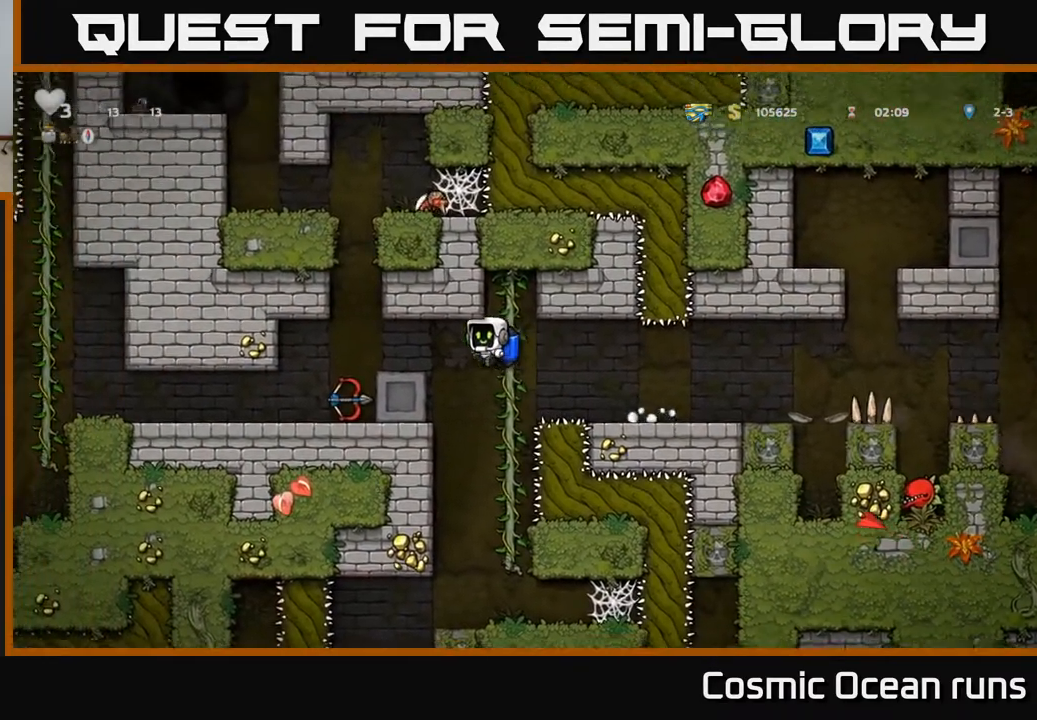
{"buttons": ["DPAD_RIGHT"], "left_stick": "center", "right_stick": "center", "events": [[300, "DPAD_LEFT", "up"], [483, "DPAD_RIGHT", "down"]]}
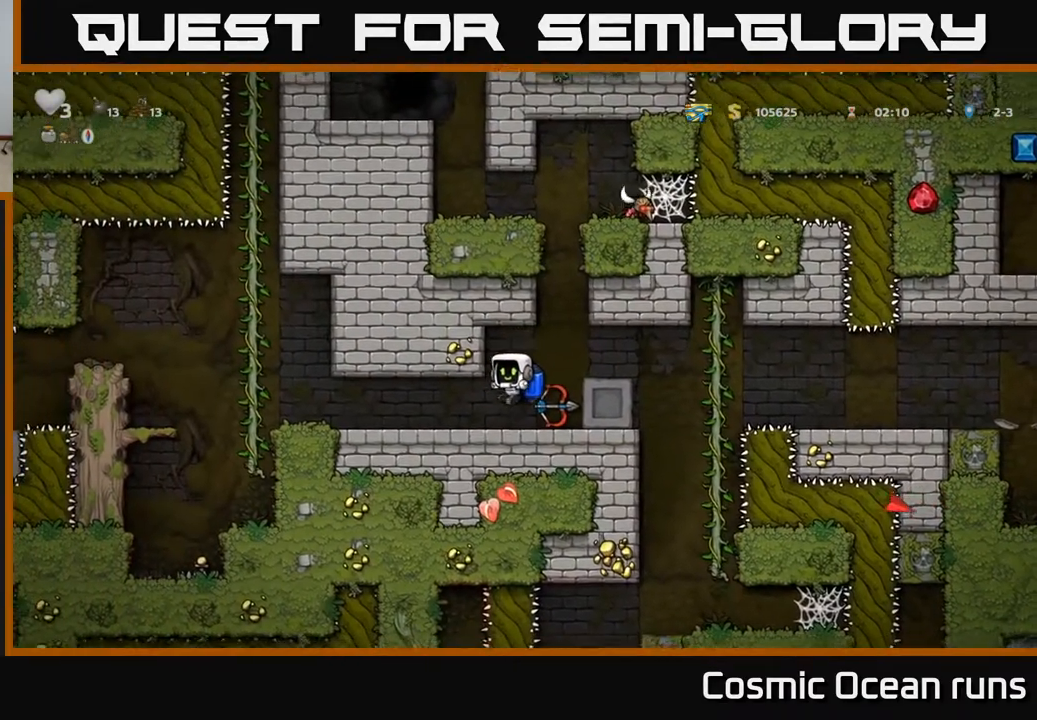
{"buttons": [], "left_stick": "center", "right_stick": "center", "events": [[50, "DPAD_RIGHT", "up"]]}
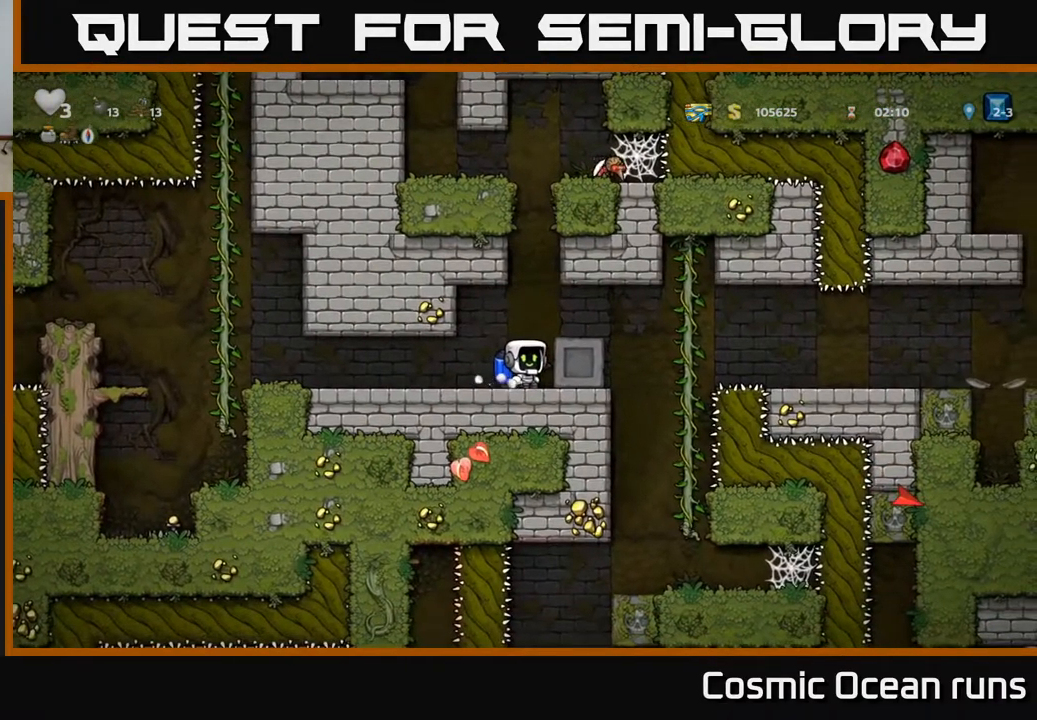
{"buttons": ["A", "X"], "left_stick": "center", "right_stick": "center", "events": [[50, "A", "down"], [150, "A", "up"], [217, "A", "down"], [467, "X", "down"]]}
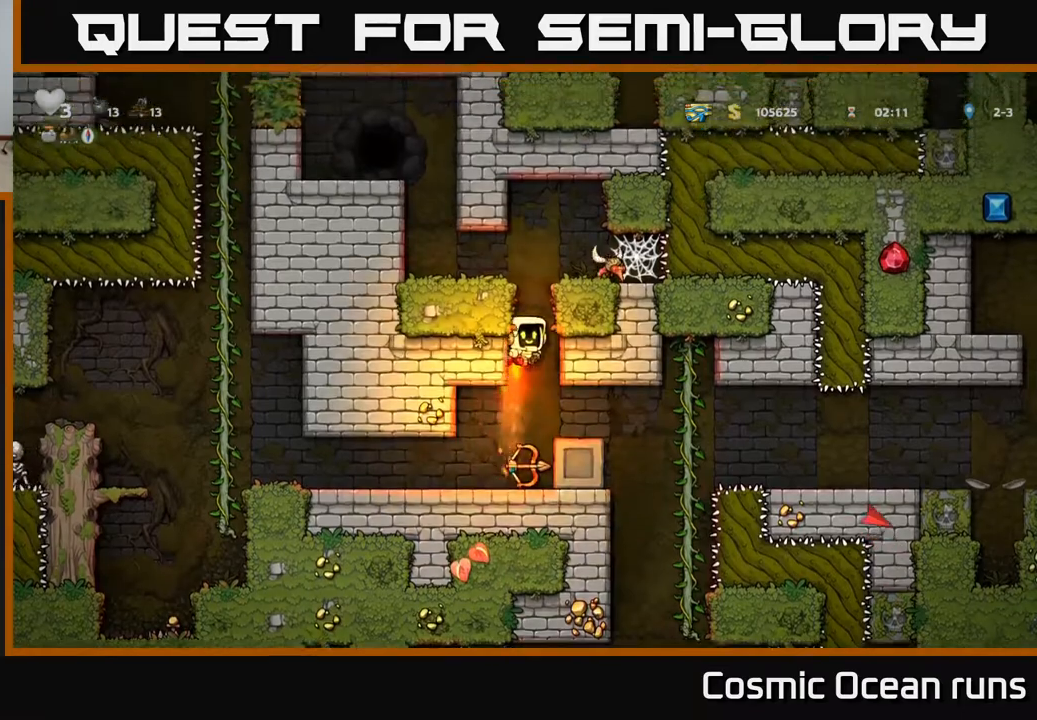
{"buttons": ["A"], "left_stick": "center", "right_stick": "center", "events": [[67, "DPAD_RIGHT", "down"], [133, "X", "up"], [167, "DPAD_RIGHT", "up"], [183, "A", "up"], [483, "A", "down"]]}
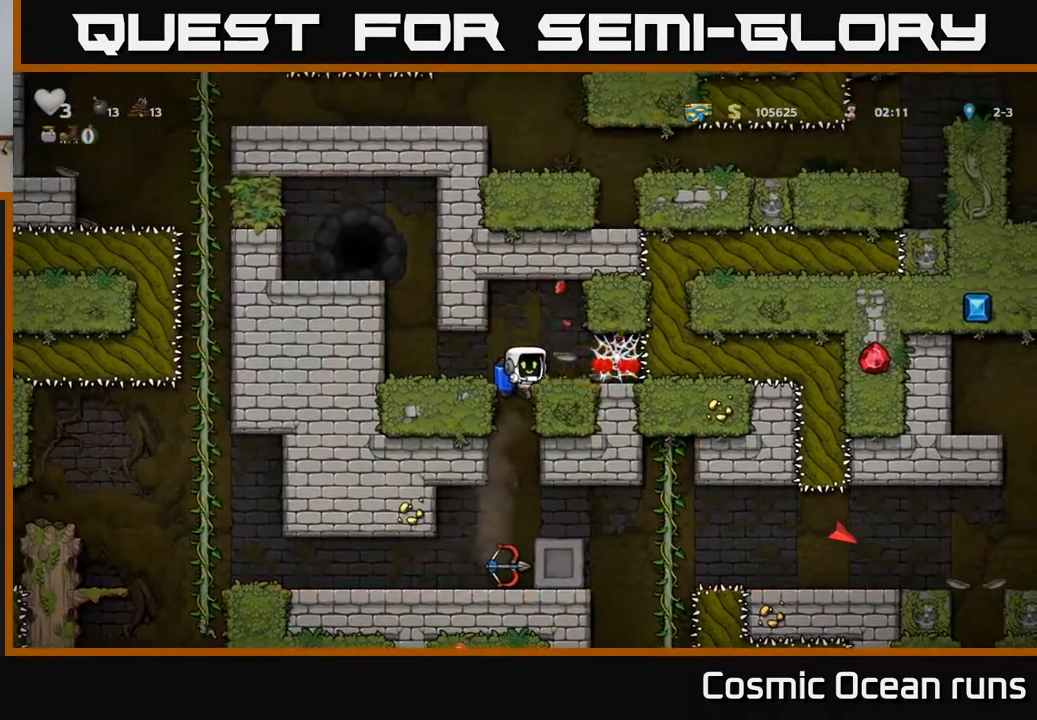
{"buttons": ["A", "DPAD_LEFT"], "left_stick": "center", "right_stick": "center", "events": [[17, "DPAD_LEFT", "down"], [67, "A", "up"], [400, "A", "down"]]}
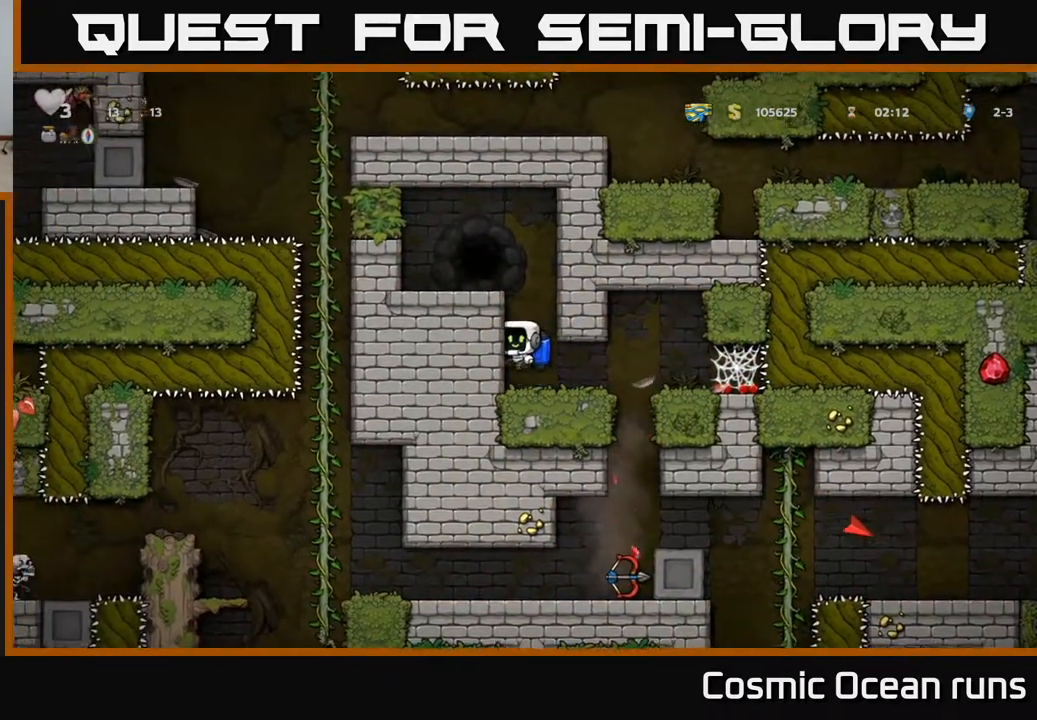
{"buttons": [], "left_stick": "center", "right_stick": "center", "events": [[17, "A", "up"], [83, "A", "down"], [217, "A", "up"], [317, "DPAD_LEFT", "up"]]}
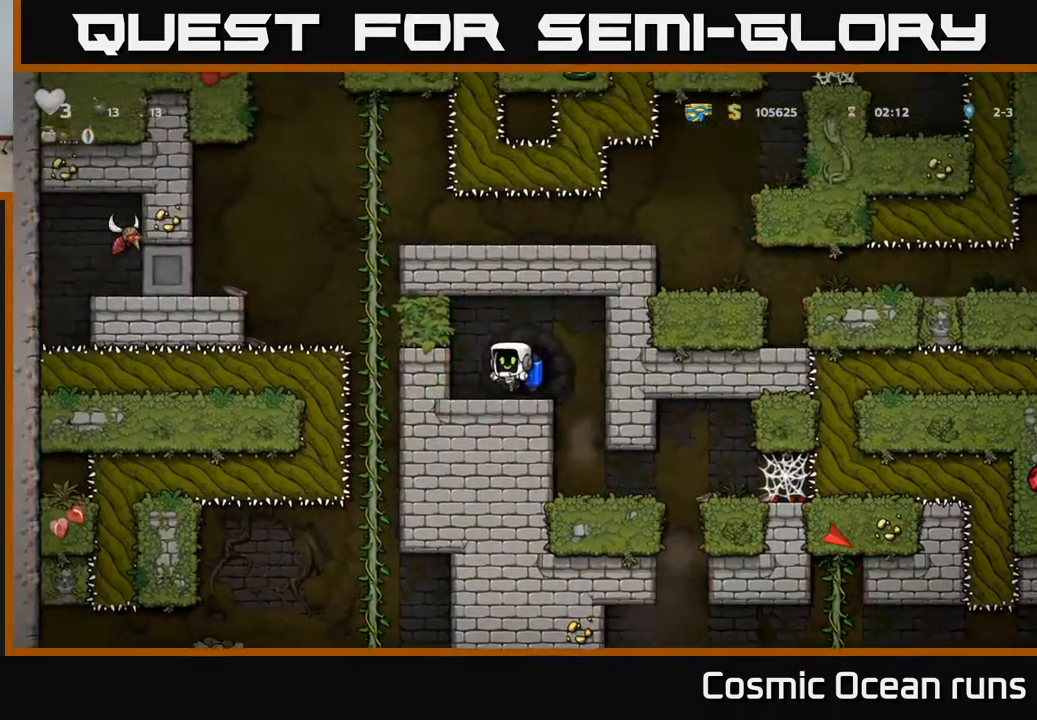
{"buttons": [], "left_stick": "center", "right_stick": "center", "events": [[50, "L2", "down"], [167, "L2", "up"], [233, "L2", "down"], [333, "L2", "up"]]}
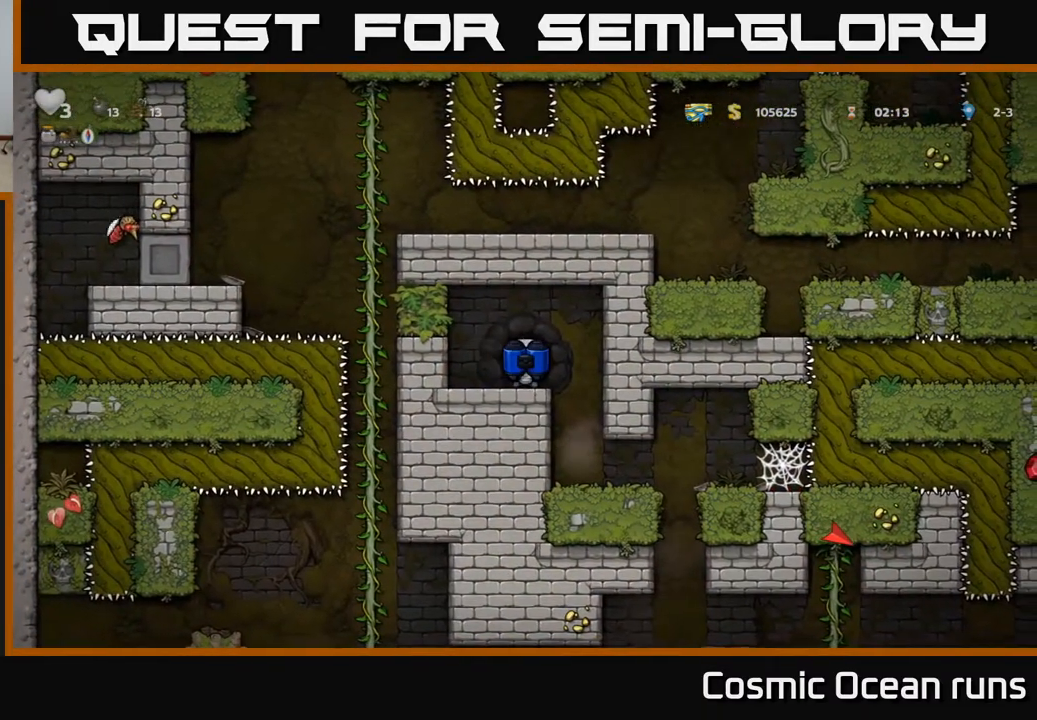
{"buttons": [], "left_stick": "center", "right_stick": "center", "events": []}